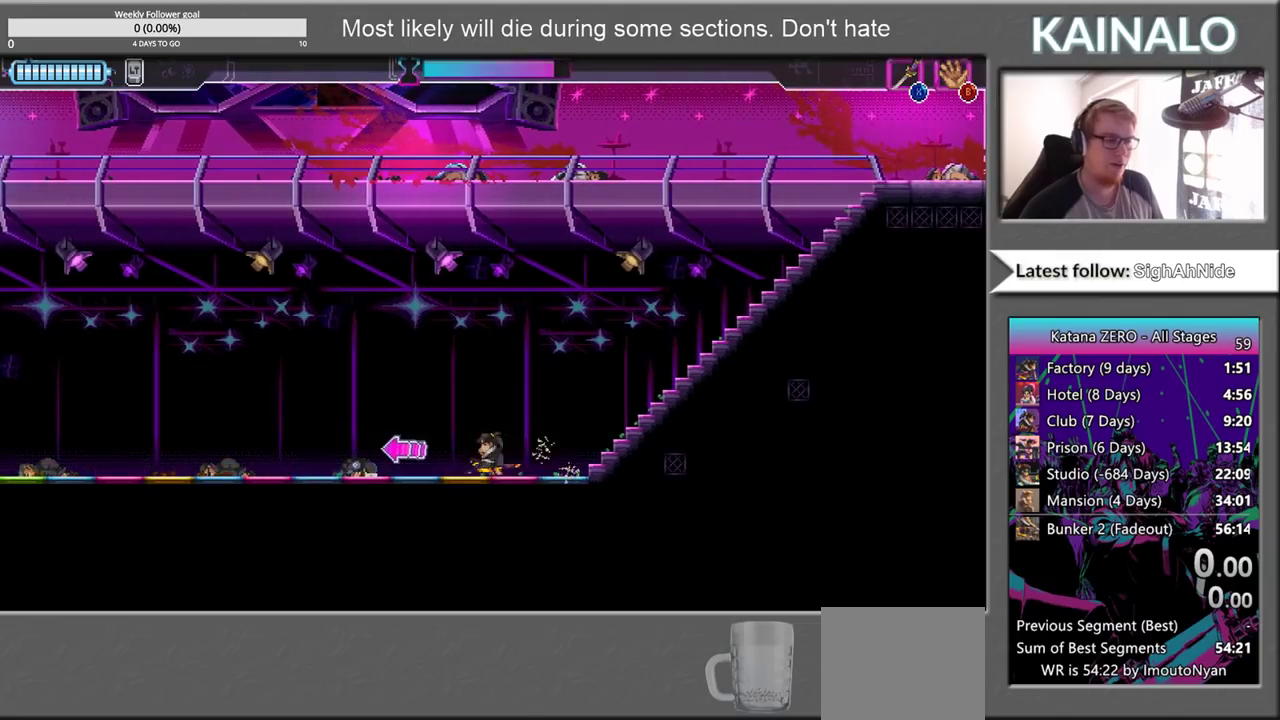
Gameplay with a controller (Xbox layout); each line is a JSON object with the inputs held at the frame after it. "events" lists button and stick changes between this image and that frame as [ms after this image, input, new state], when the widget could be followed in between.
{"buttons": [], "left_stick": "center", "right_stick": "center", "events": [[150, "left_stick", "center"], [200, "left_stick", "left"], [350, "left_stick", "right"], [483, "left_stick", "center"]]}
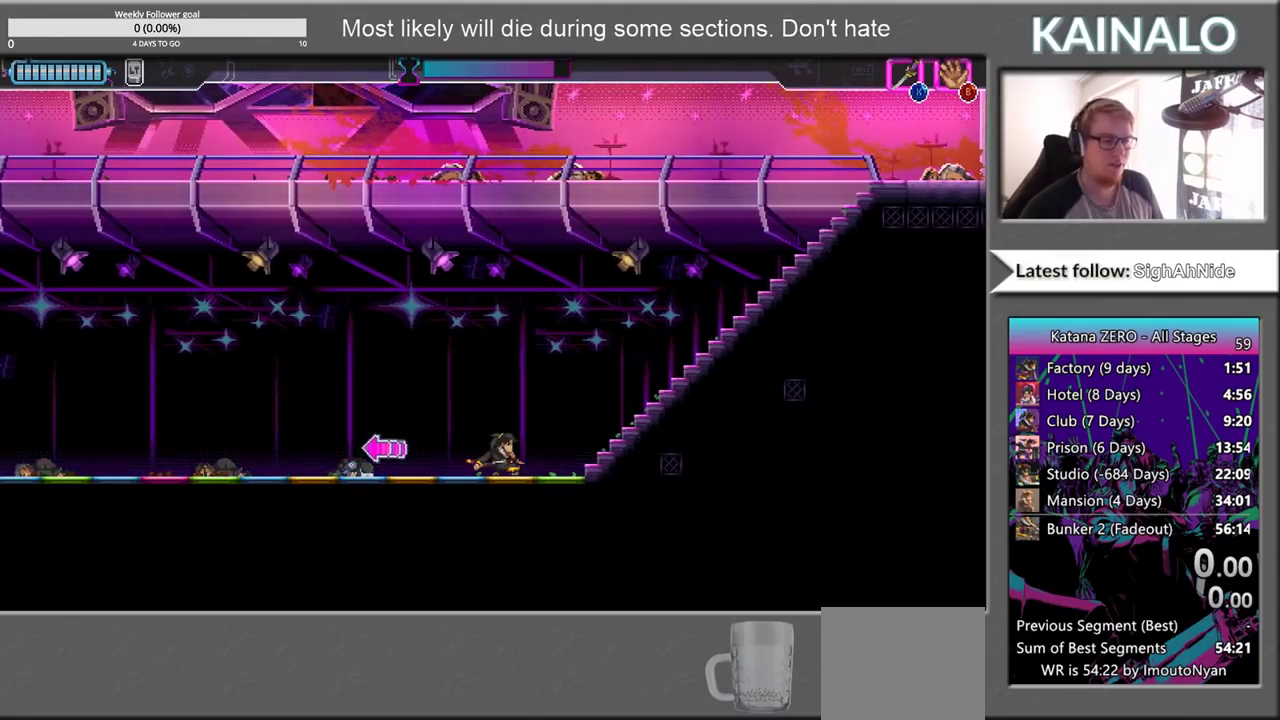
{"buttons": [], "left_stick": "center", "right_stick": "center", "events": [[83, "left_stick", "left"], [250, "left_stick", "right"], [433, "left_stick", "center"]]}
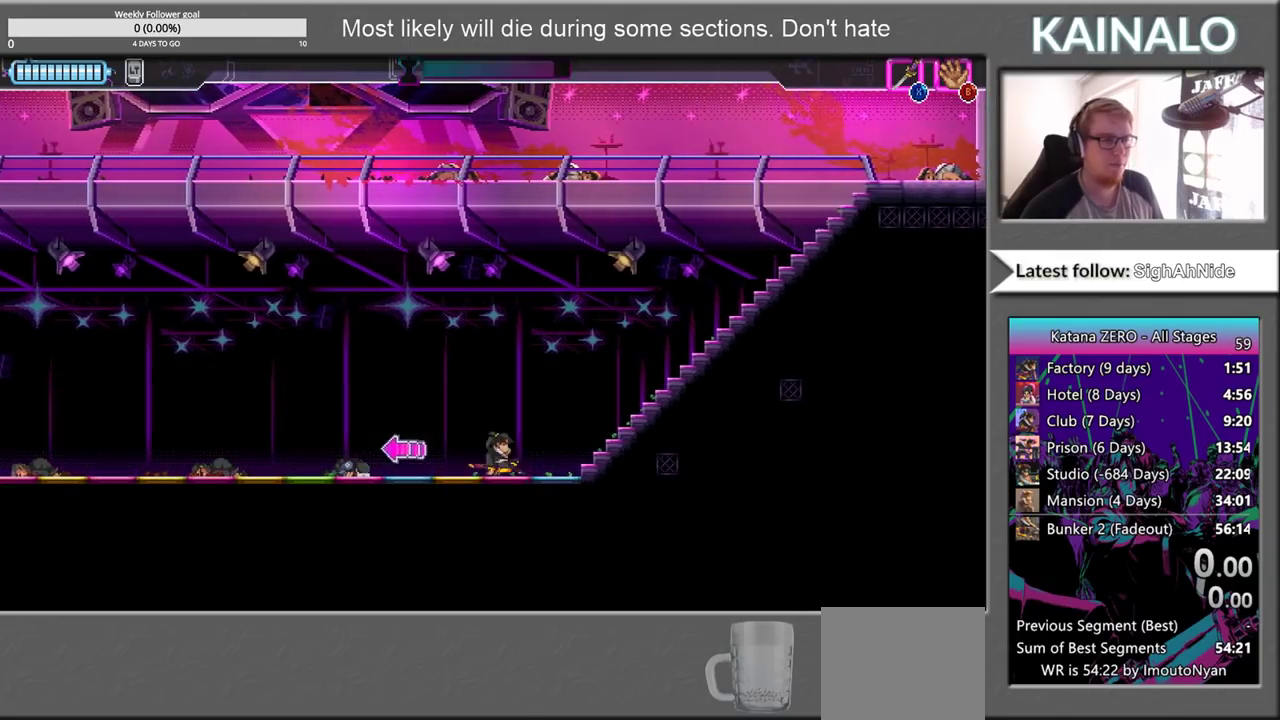
{"buttons": [], "left_stick": "center", "right_stick": "center", "events": [[83, "left_stick", "left"], [150, "left_stick", "center"]]}
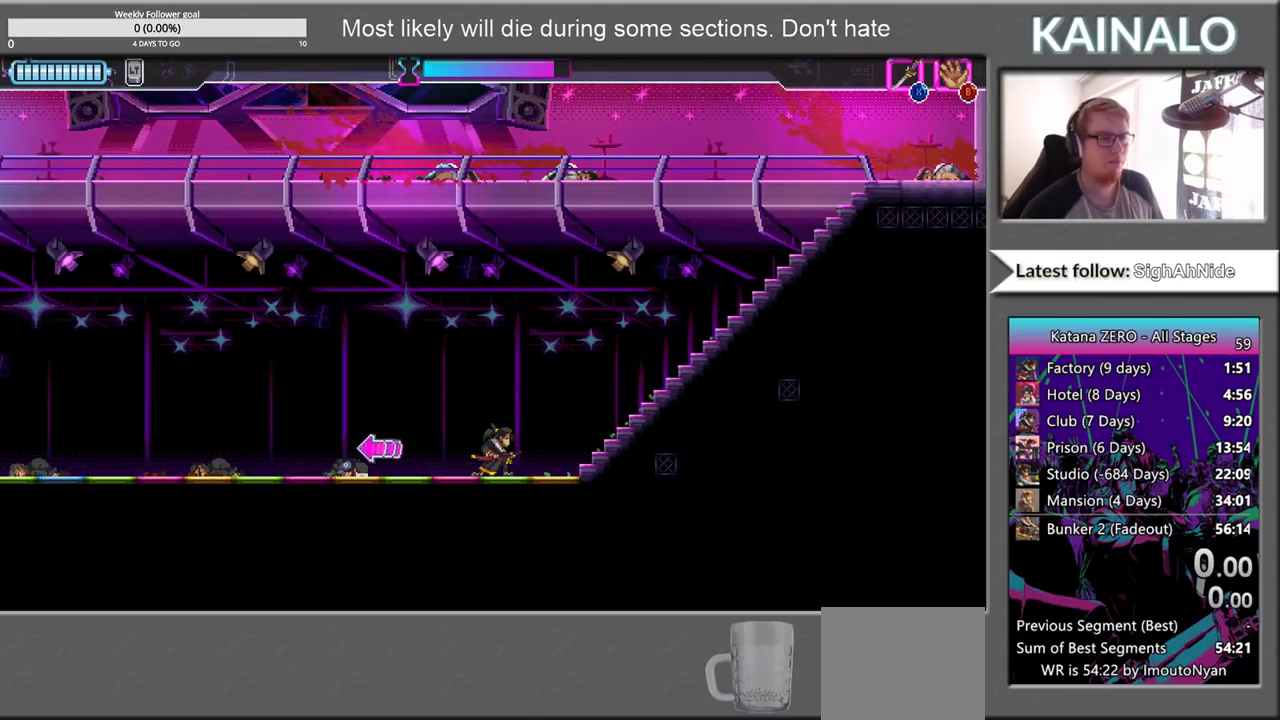
{"buttons": [], "left_stick": "center", "right_stick": "center", "events": []}
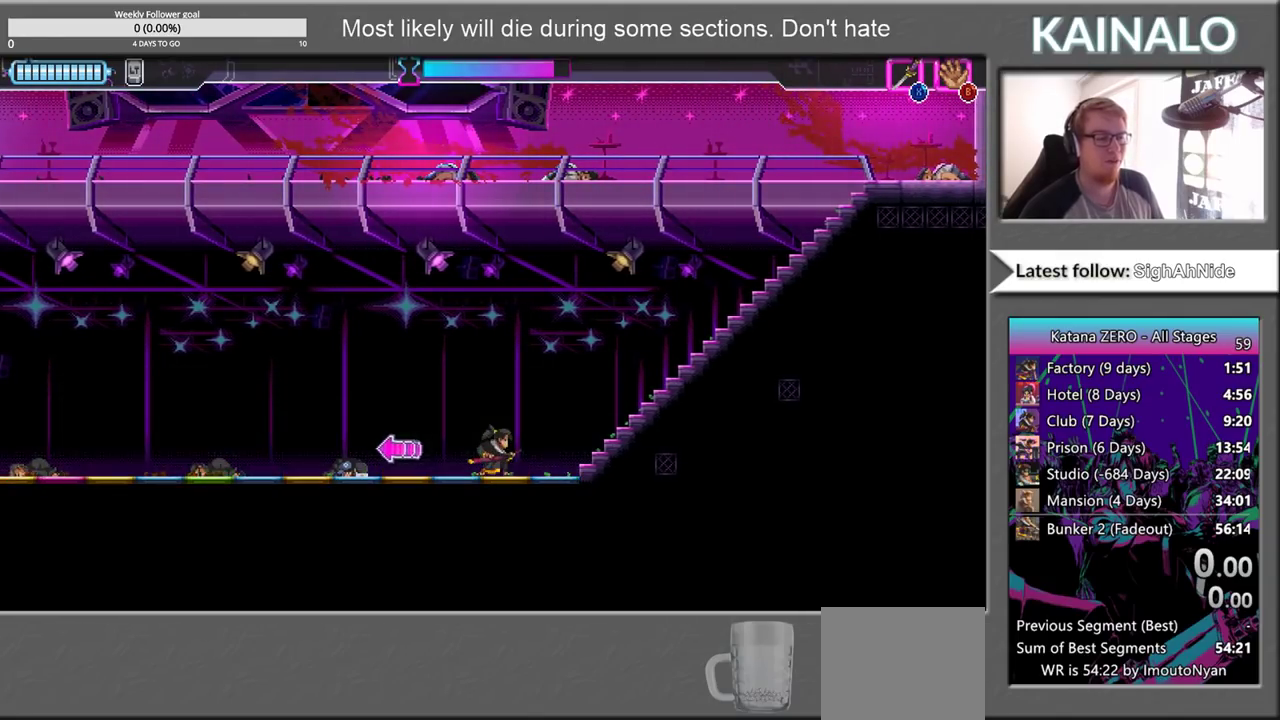
{"buttons": [], "left_stick": "center", "right_stick": "center", "events": []}
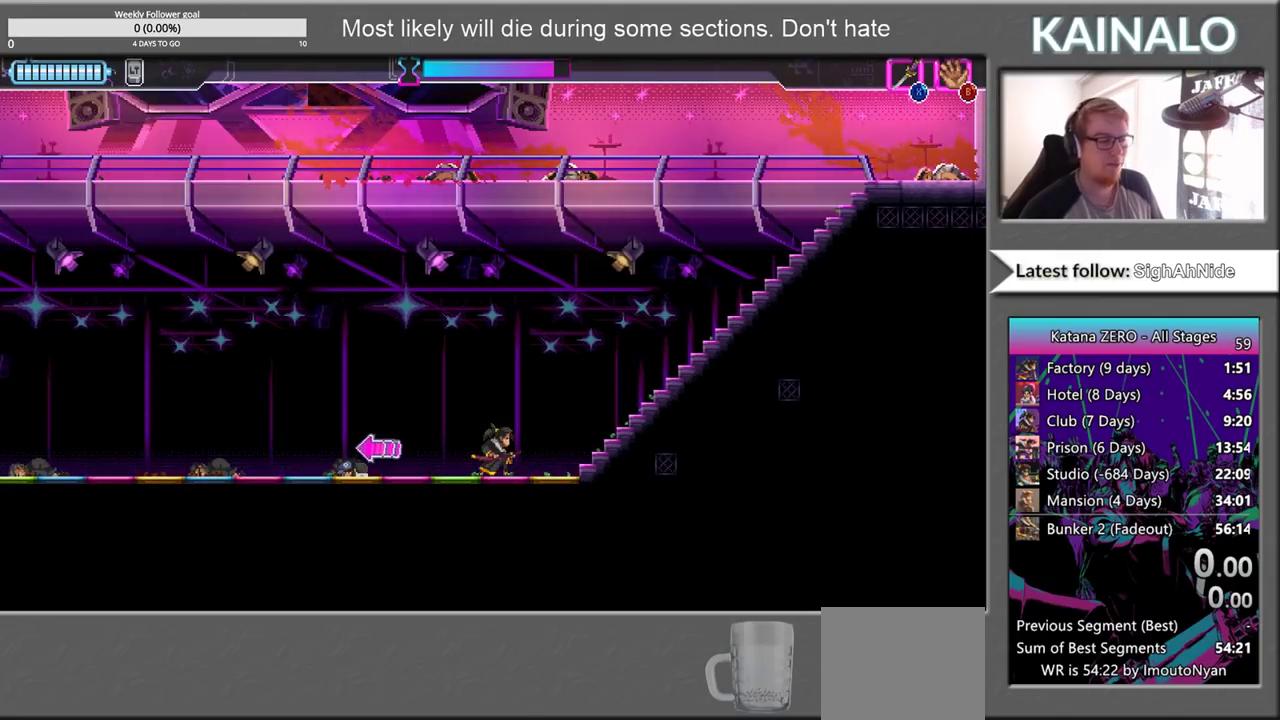
{"buttons": [], "left_stick": "left", "right_stick": "center", "events": [[67, "left_stick", "left"]]}
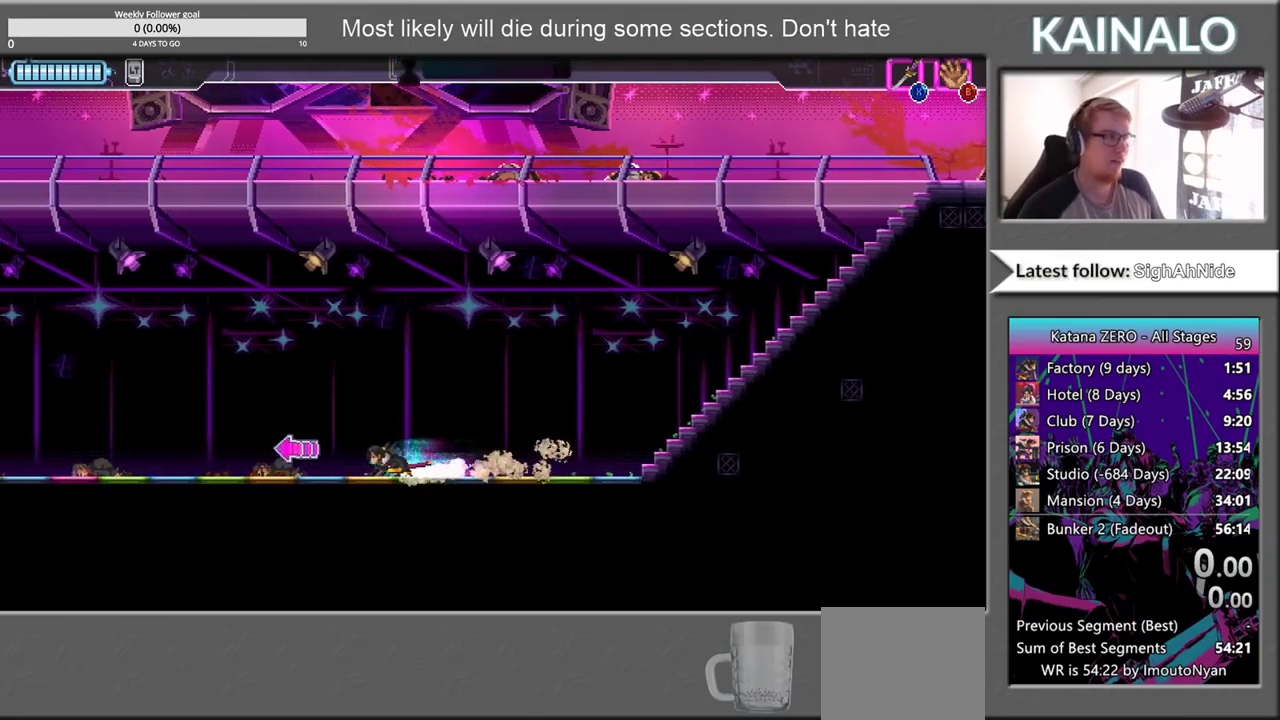
{"buttons": [], "left_stick": "left", "right_stick": "center", "events": []}
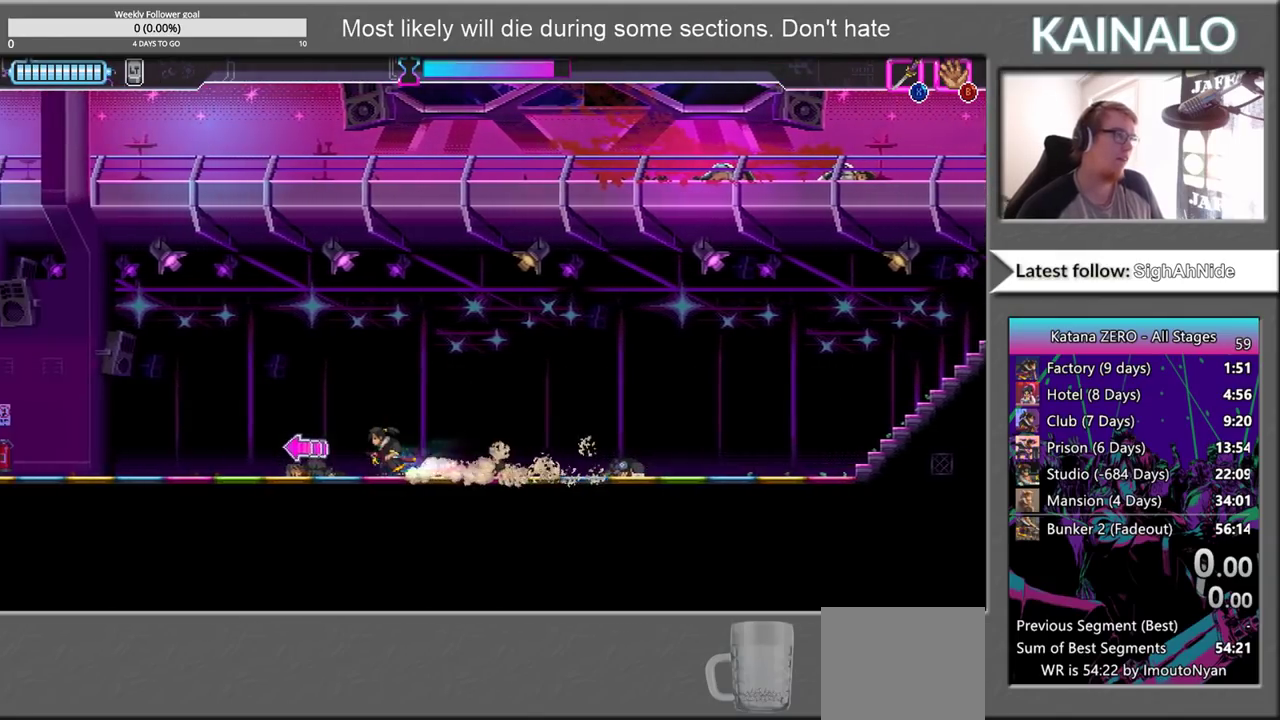
{"buttons": [], "left_stick": "left", "right_stick": "center", "events": []}
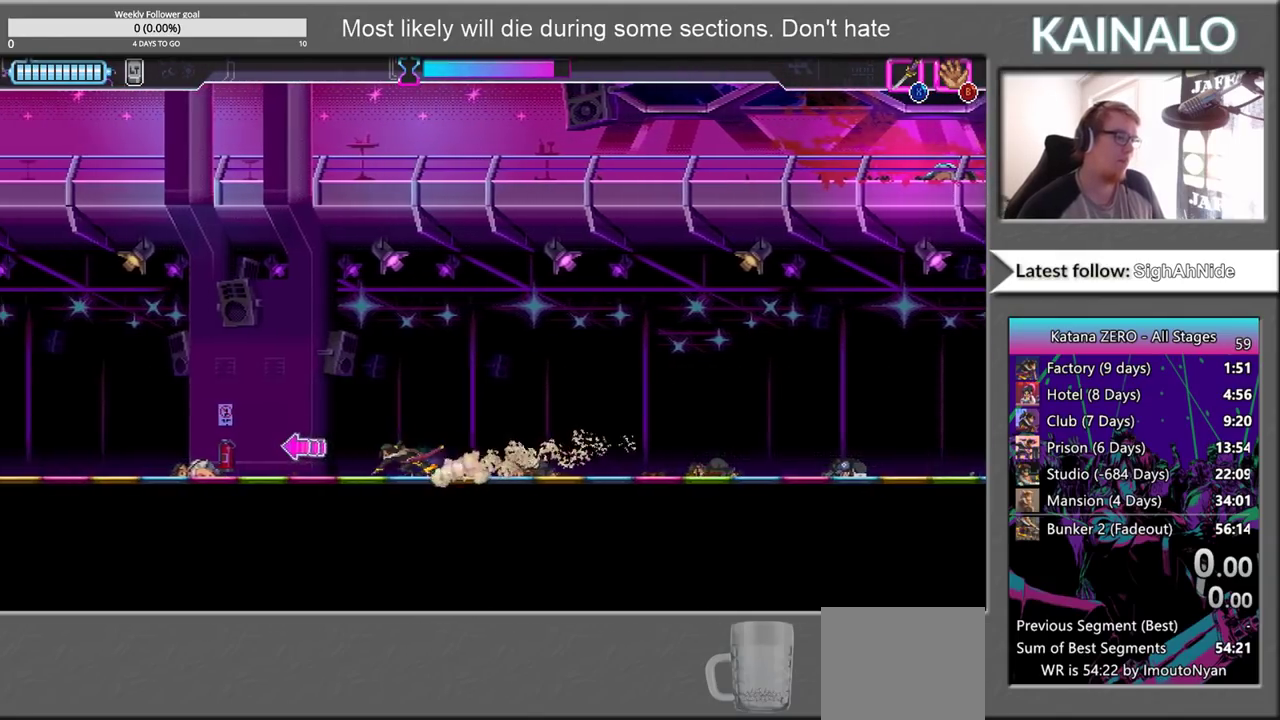
{"buttons": [], "left_stick": "left", "right_stick": "center", "events": []}
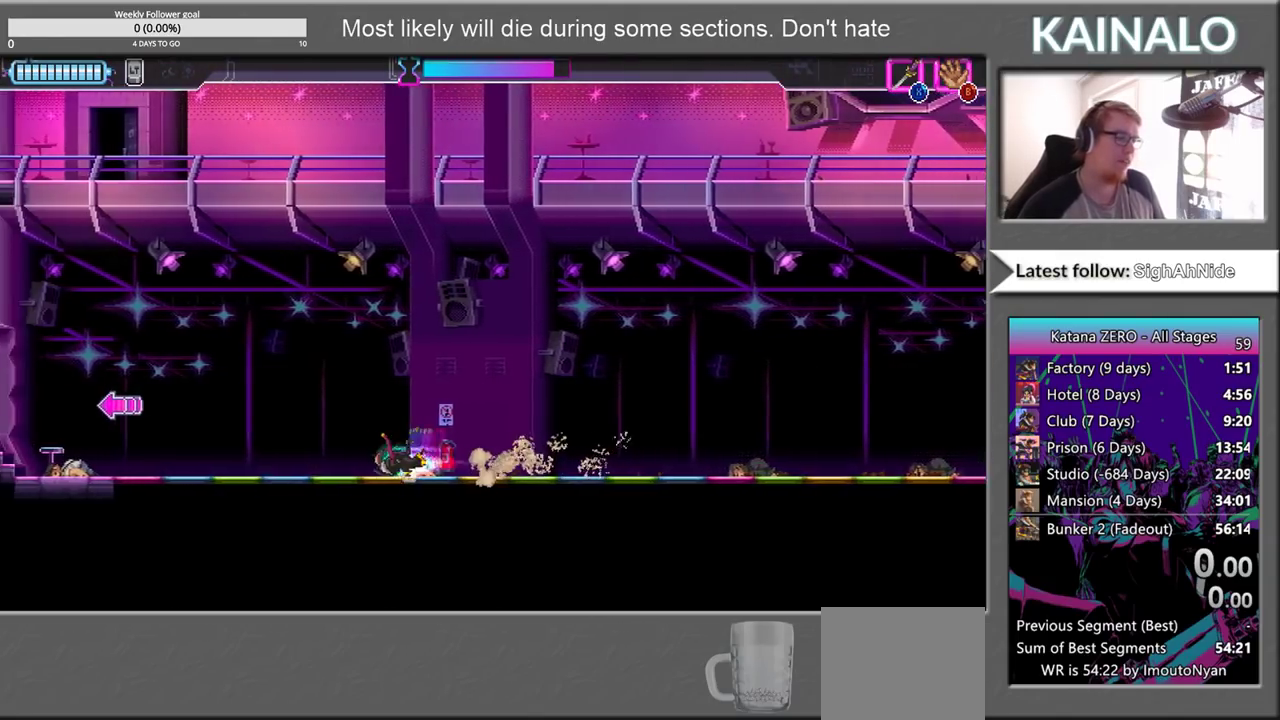
{"buttons": [], "left_stick": "left", "right_stick": "center", "events": []}
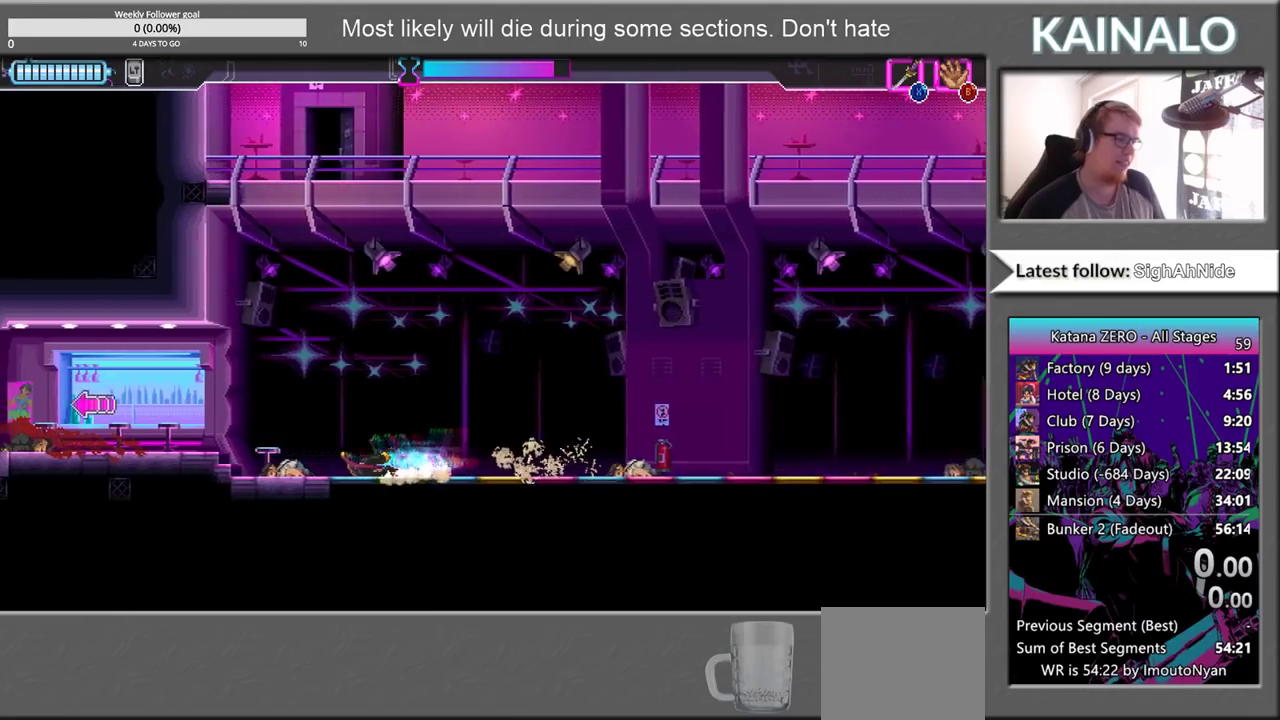
{"buttons": [], "left_stick": "left", "right_stick": "center", "events": []}
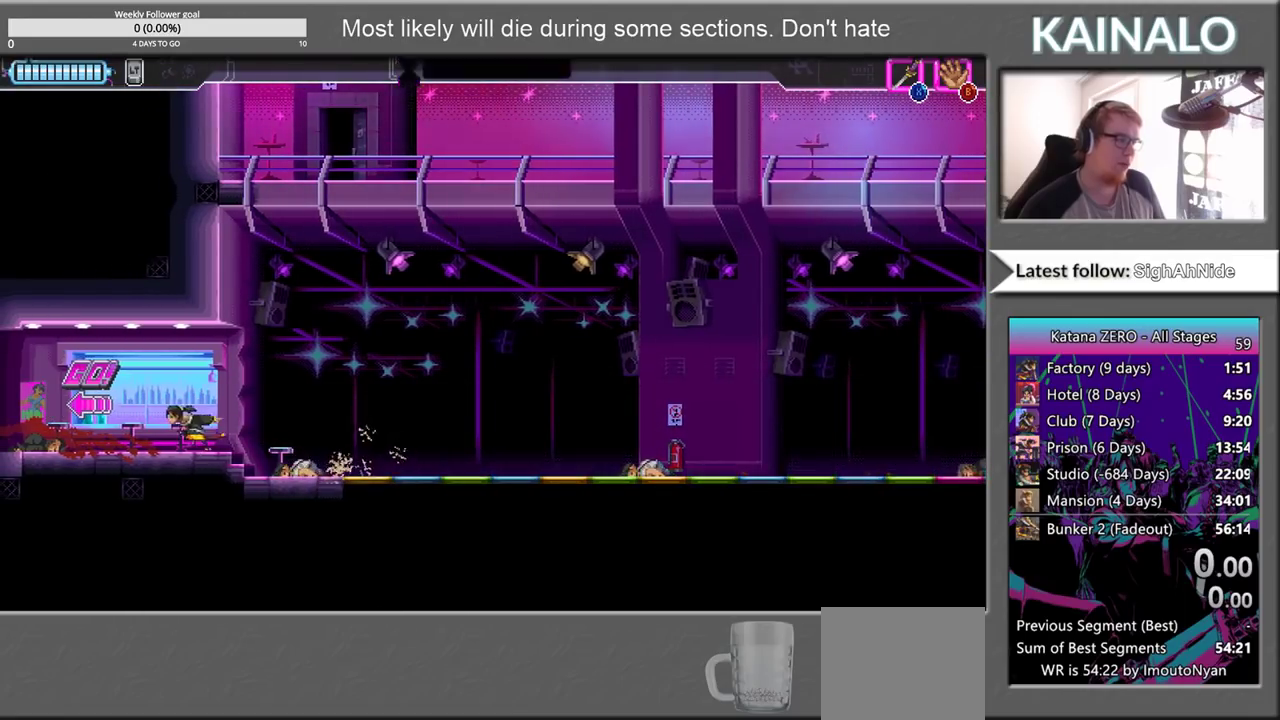
{"buttons": ["Y"], "left_stick": "left", "right_stick": "center", "events": [[467, "Y", "down"]]}
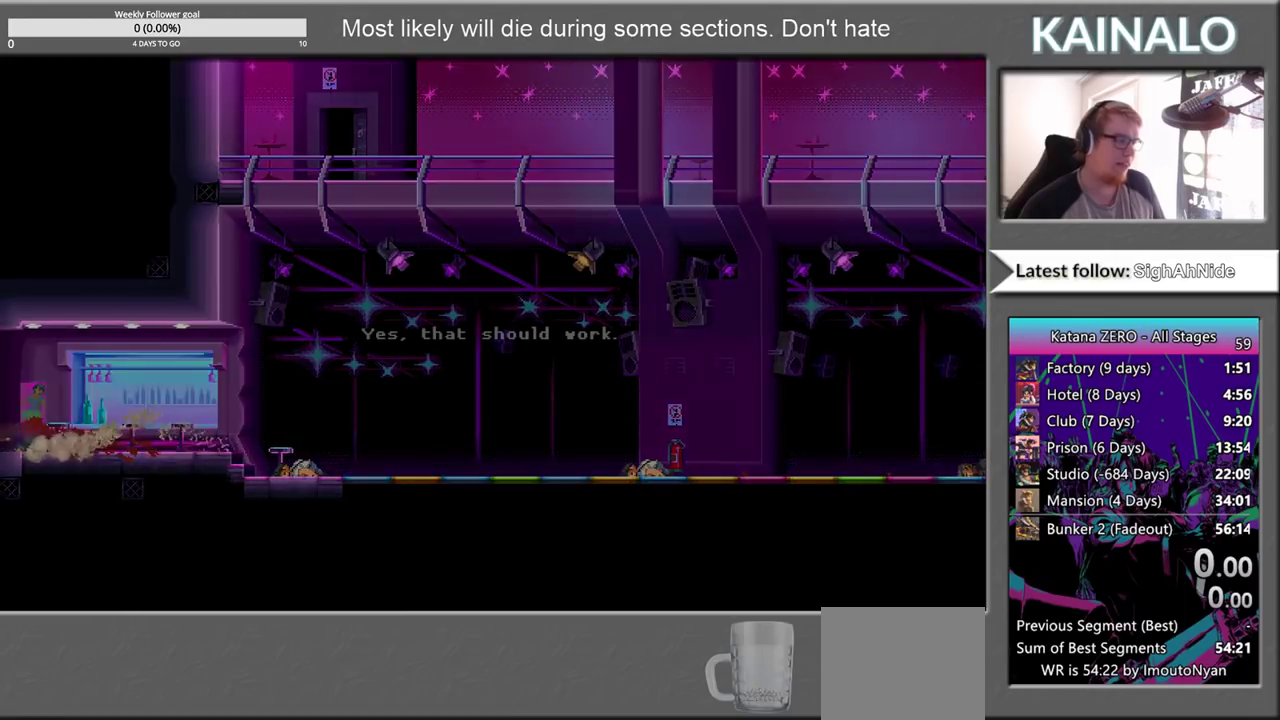
{"buttons": ["Y"], "left_stick": "center", "right_stick": "center", "events": [[117, "Y", "up"], [217, "Y", "down"], [233, "left_stick", "center"], [300, "Y", "up"], [417, "Y", "down"]]}
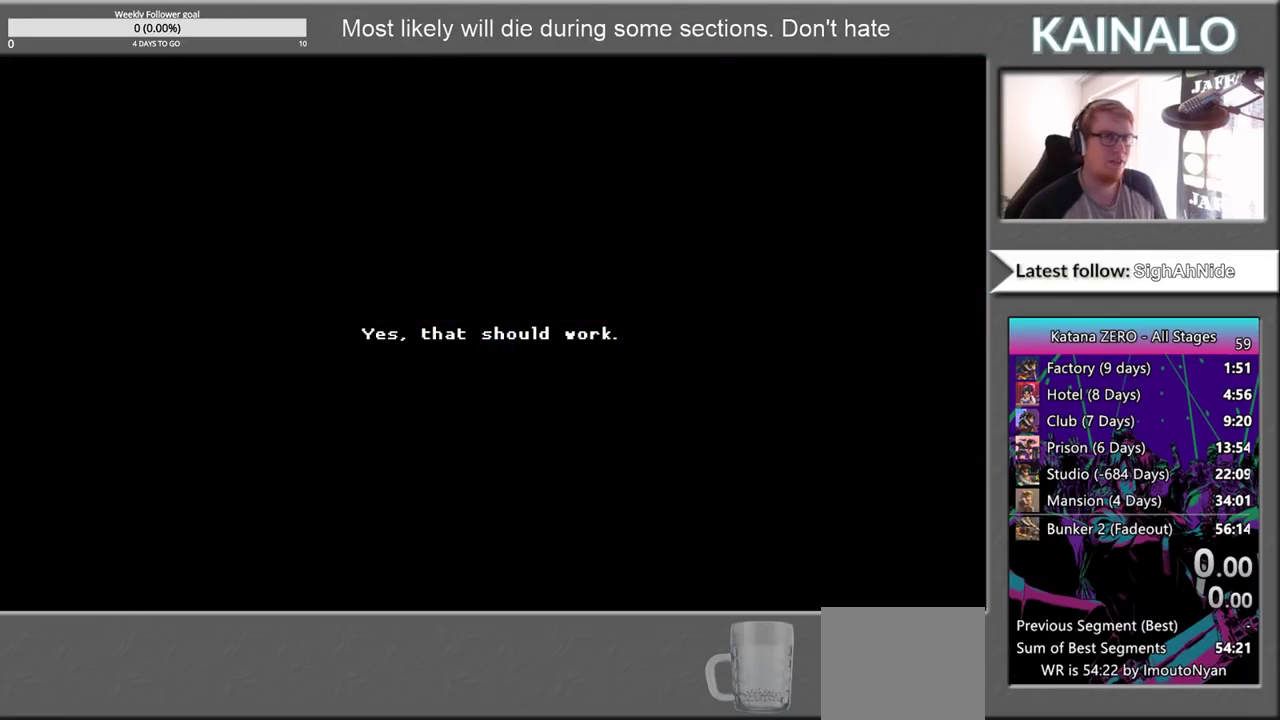
{"buttons": ["Y"], "left_stick": "center", "right_stick": "center", "events": [[50, "Y", "up"], [133, "Y", "down"], [233, "Y", "up"], [317, "Y", "down"], [417, "Y", "up"], [500, "Y", "down"]]}
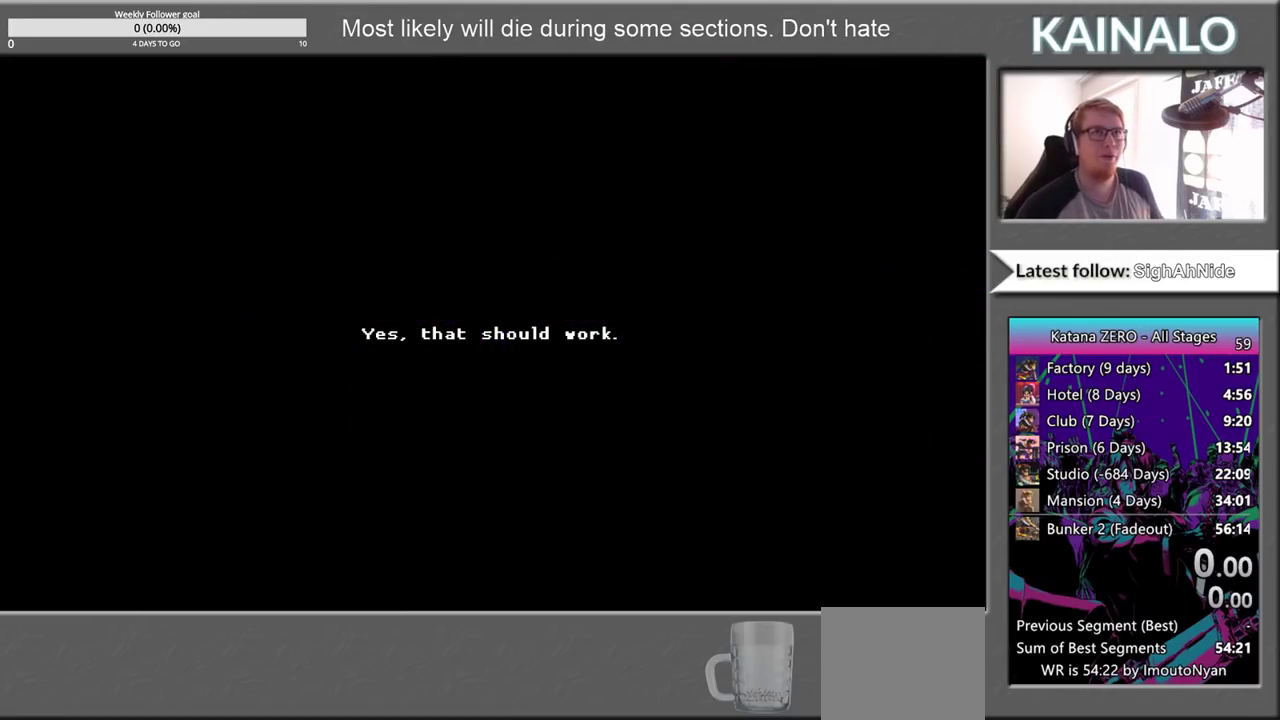
{"buttons": [], "left_stick": "center", "right_stick": "center", "events": [[100, "Y", "up"], [200, "Y", "down"], [317, "Y", "up"], [417, "Y", "down"], [500, "Y", "up"]]}
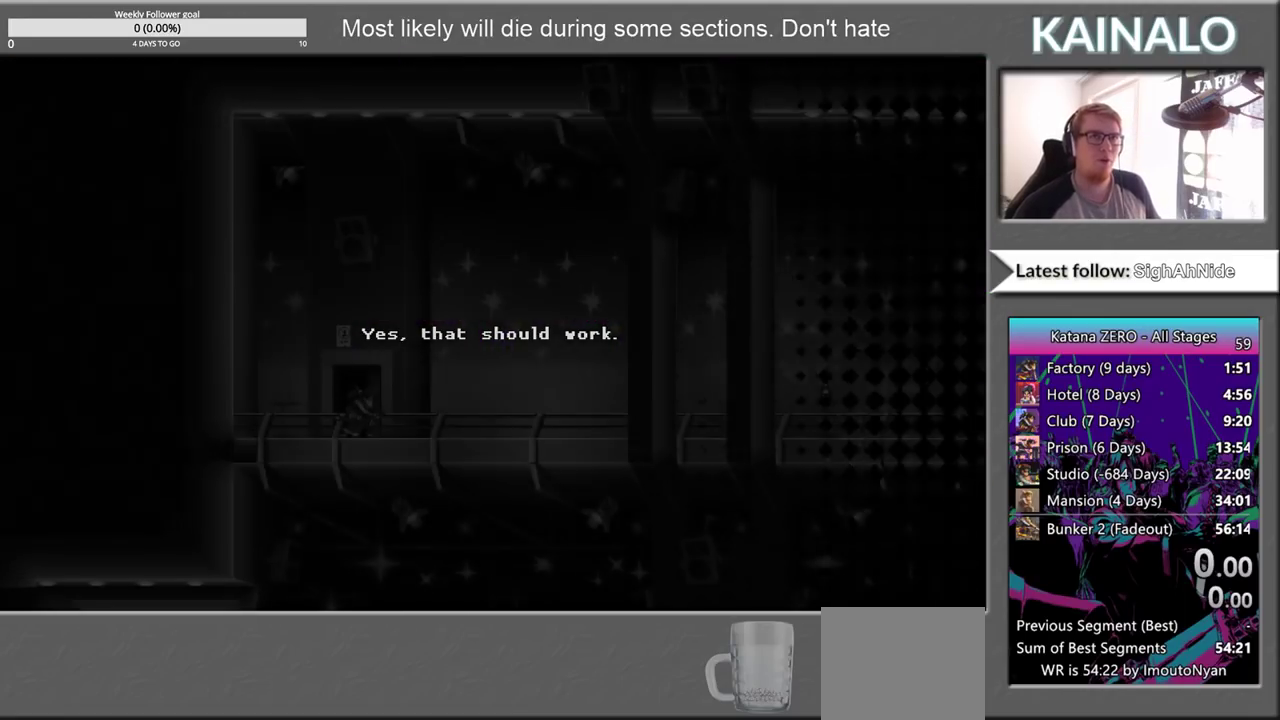
{"buttons": [], "left_stick": "center", "right_stick": "center", "events": [[83, "Y", "down"], [200, "Y", "up"]]}
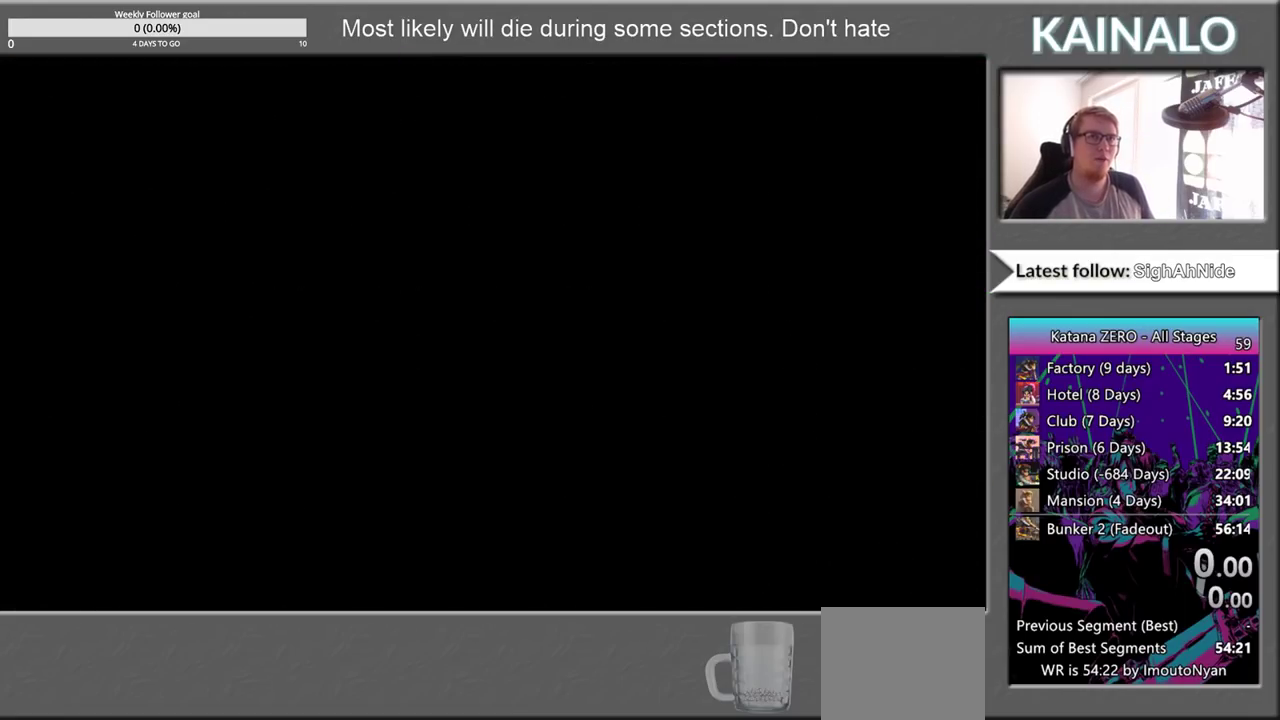
{"buttons": [], "left_stick": "center", "right_stick": "center", "events": [[333, "START", "down"], [483, "START", "up"]]}
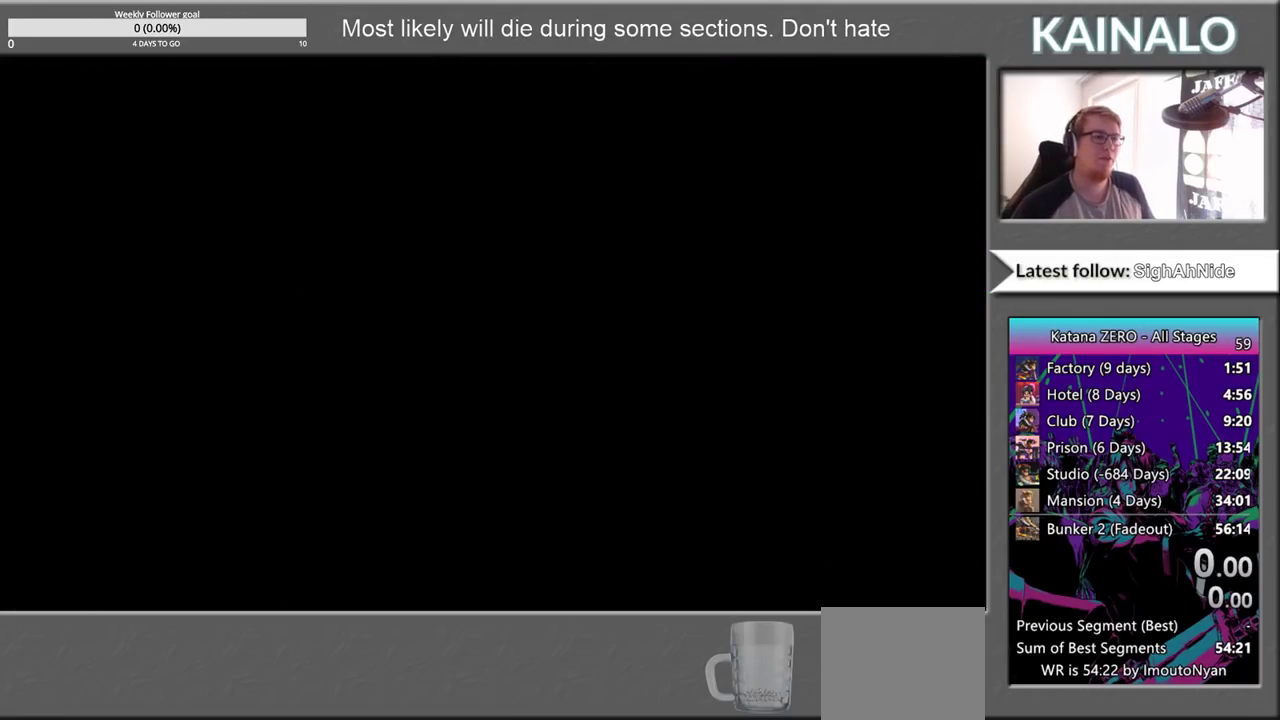
{"buttons": ["START"], "left_stick": "center", "right_stick": "center", "events": [[500, "START", "down"]]}
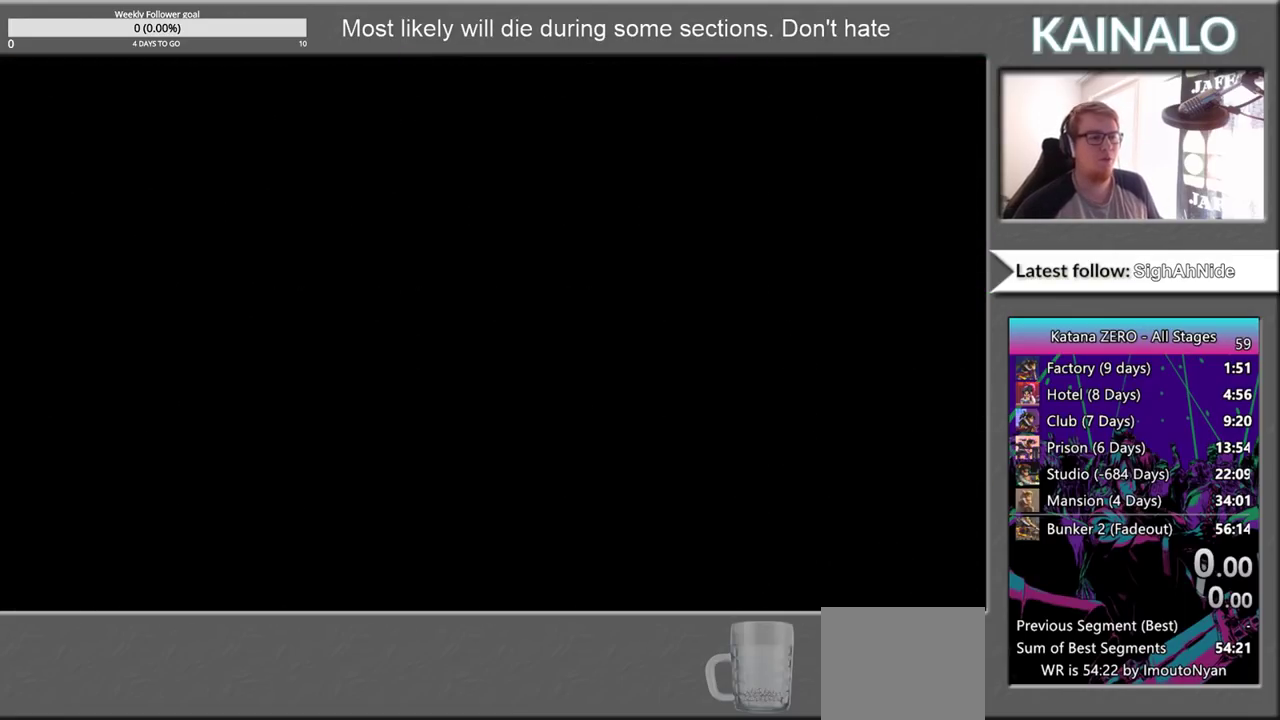
{"buttons": [], "left_stick": "center", "right_stick": "center", "events": [[233, "START", "up"]]}
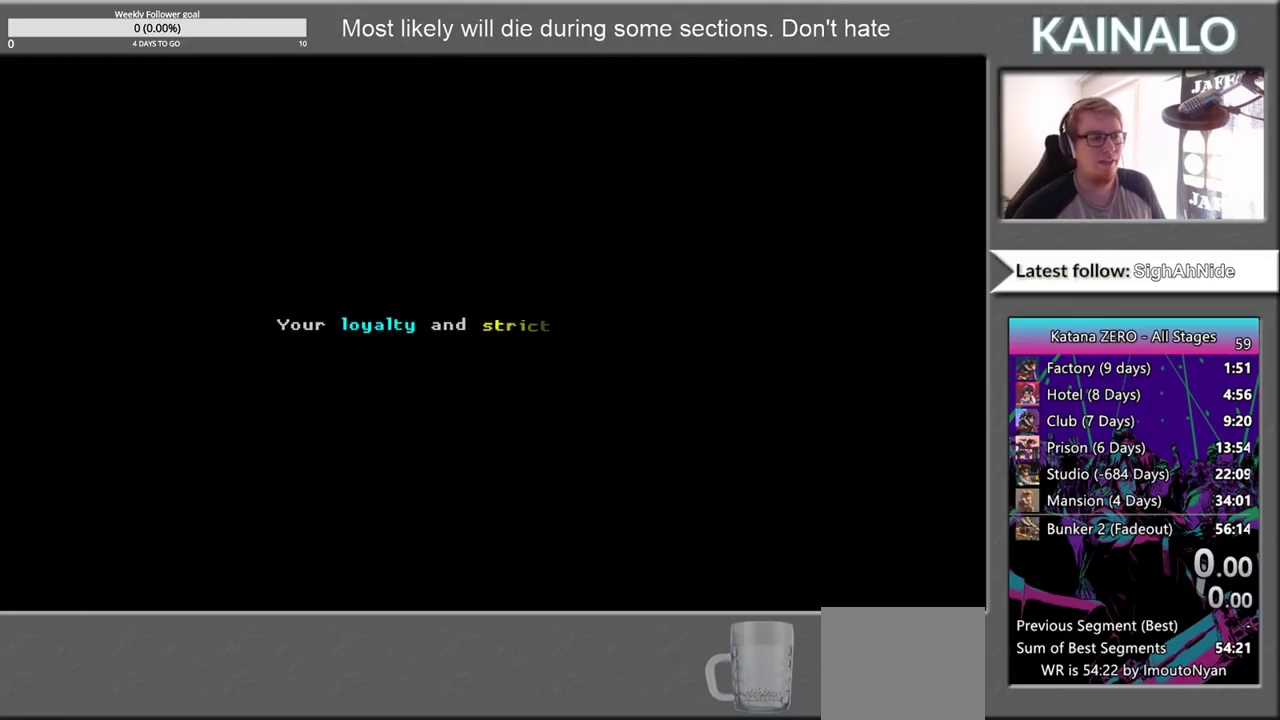
{"buttons": [], "left_stick": "center", "right_stick": "center", "events": [[17, "START", "down"], [83, "START", "up"], [217, "A", "down"], [333, "A", "up"], [417, "A", "down"], [500, "A", "up"]]}
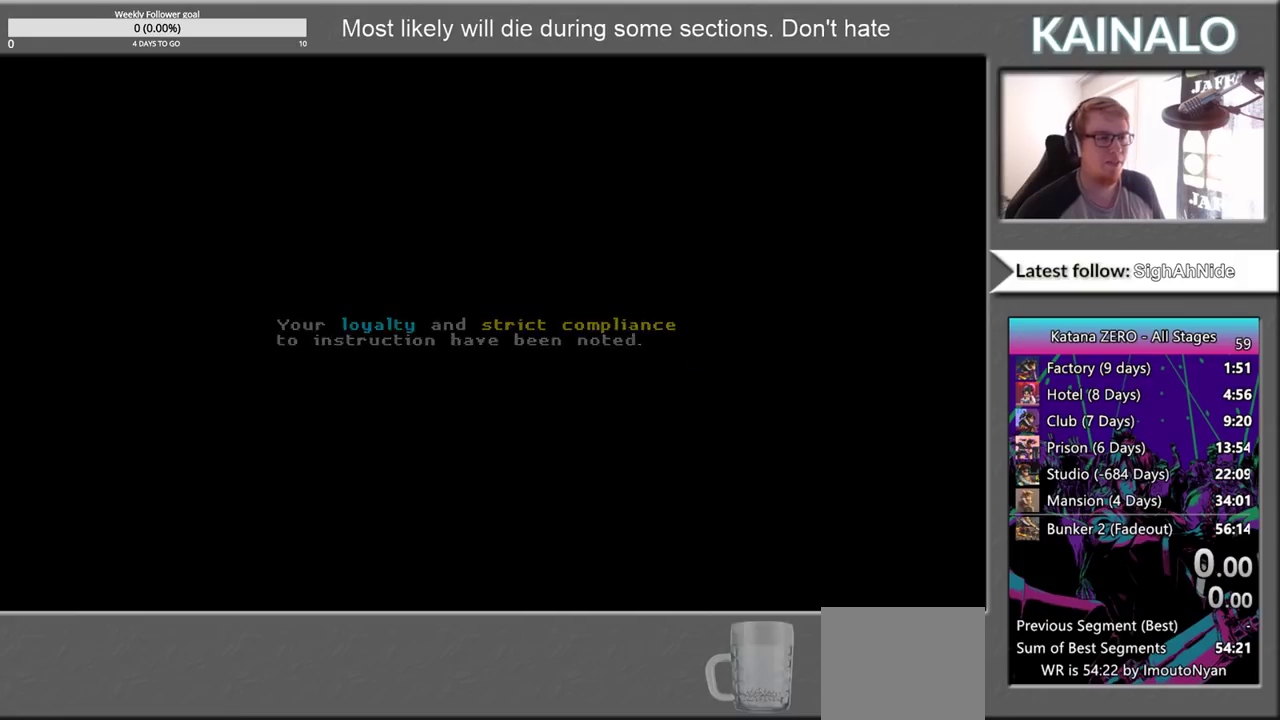
{"buttons": ["A"], "left_stick": "center", "right_stick": "center", "events": [[83, "A", "down"], [167, "A", "up"], [267, "A", "down"], [350, "A", "up"], [433, "A", "down"]]}
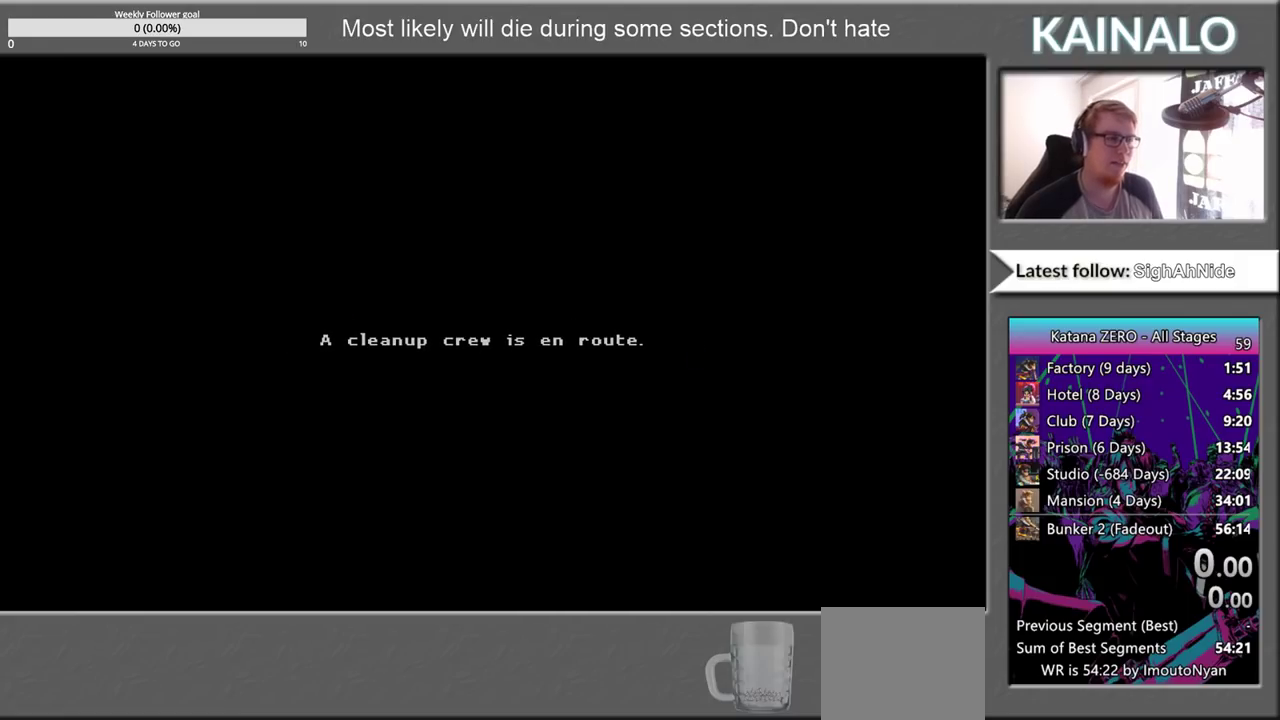
{"buttons": [], "left_stick": "center", "right_stick": "center", "events": [[33, "A", "up"], [117, "A", "down"], [217, "A", "up"], [317, "A", "down"], [467, "A", "up"]]}
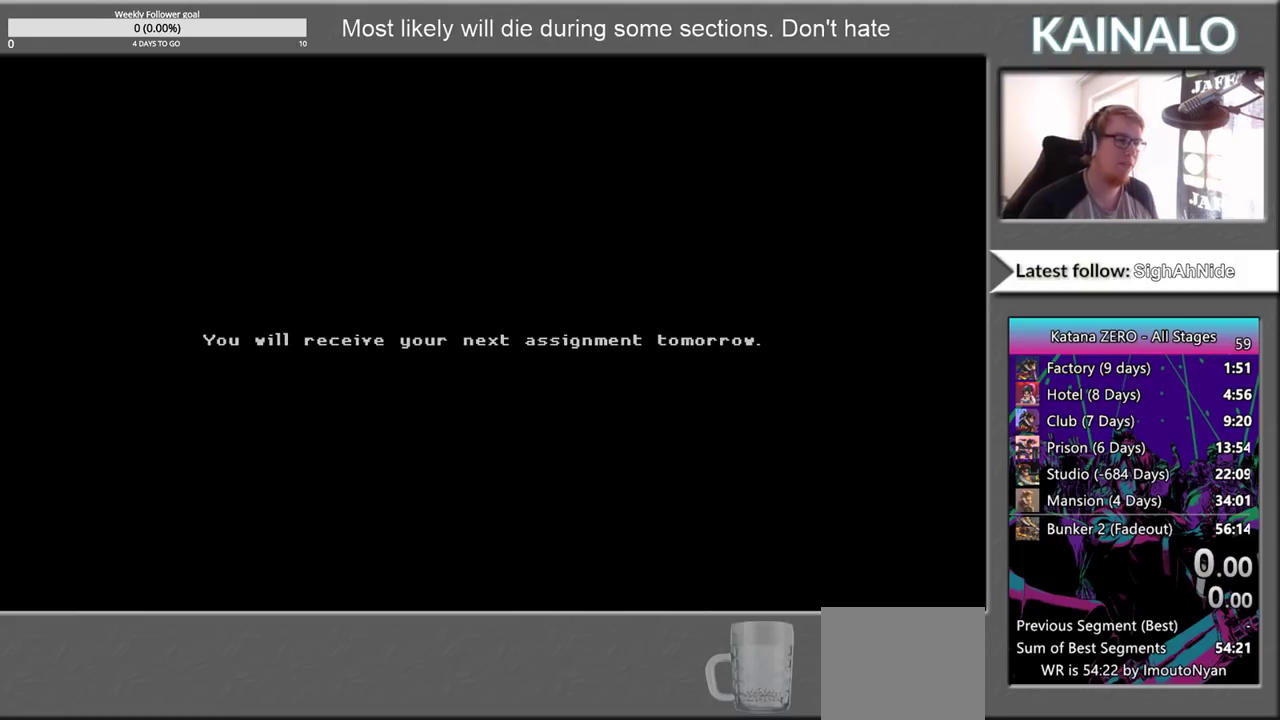
{"buttons": ["A"], "left_stick": "center", "right_stick": "center", "events": [[67, "A", "down"], [167, "A", "up"], [250, "A", "down"], [400, "A", "up"], [483, "A", "down"]]}
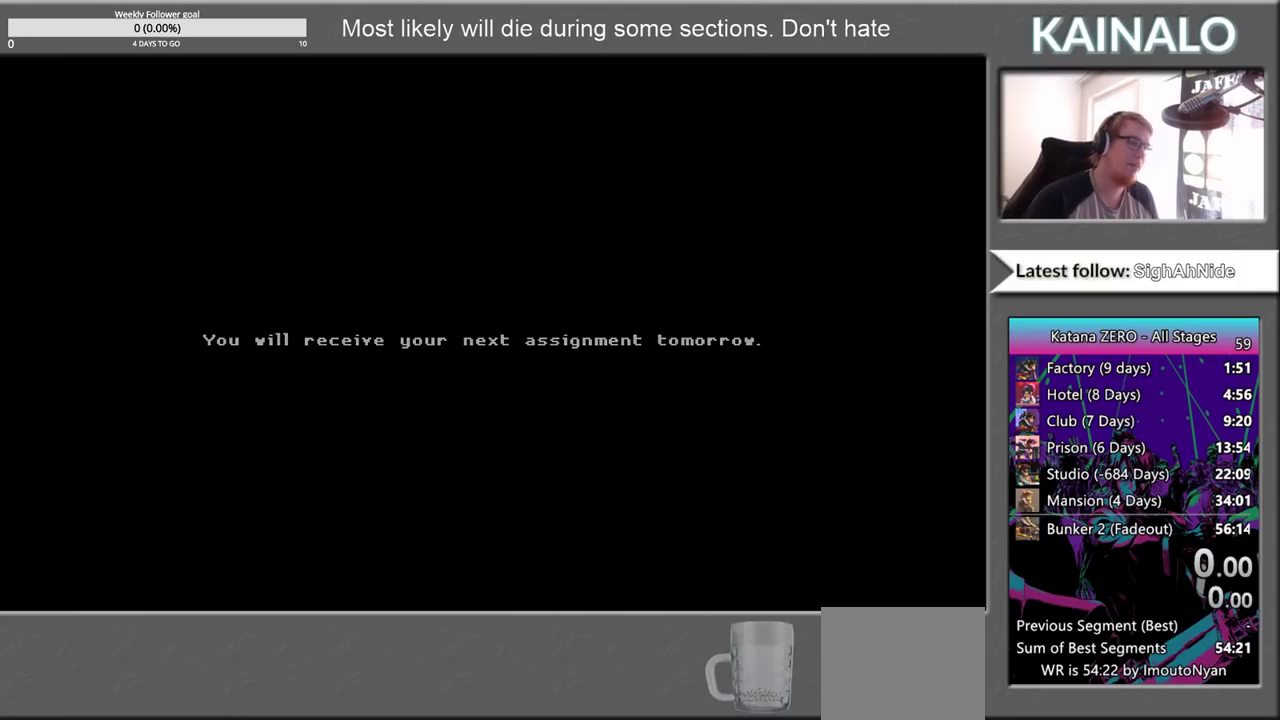
{"buttons": ["A"], "left_stick": "center", "right_stick": "center", "events": [[117, "A", "up"], [217, "A", "down"], [333, "A", "up"], [417, "A", "down"]]}
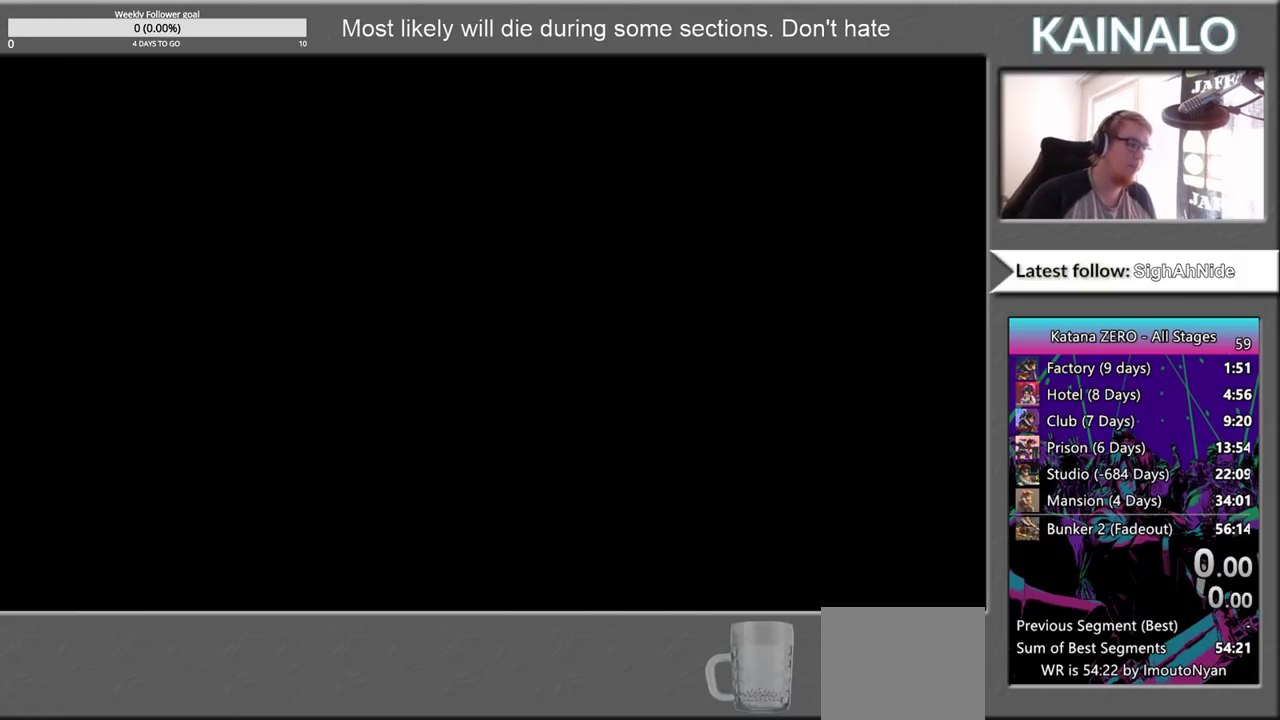
{"buttons": [], "left_stick": "center", "right_stick": "center", "events": [[33, "A", "up"], [117, "A", "down"], [233, "A", "up"], [317, "A", "down"], [433, "A", "up"]]}
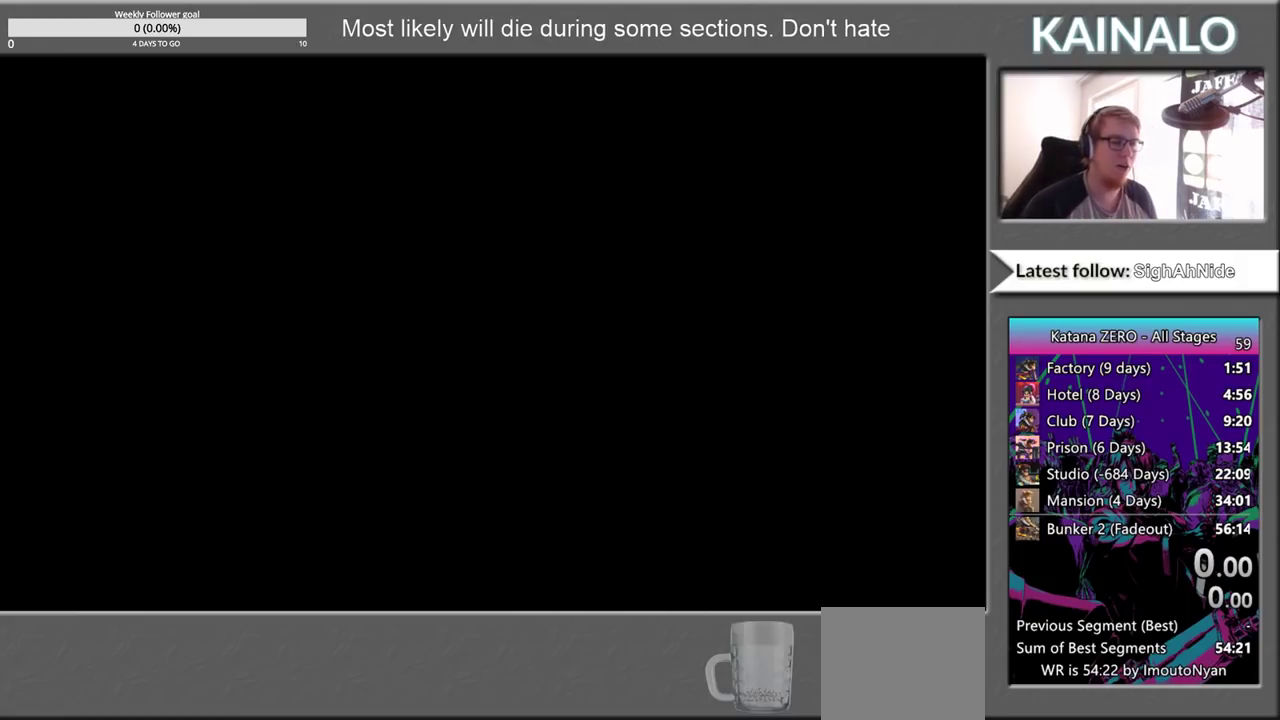
{"buttons": ["A"], "left_stick": "center", "right_stick": "center", "events": [[17, "A", "down"], [133, "A", "up"], [233, "A", "down"]]}
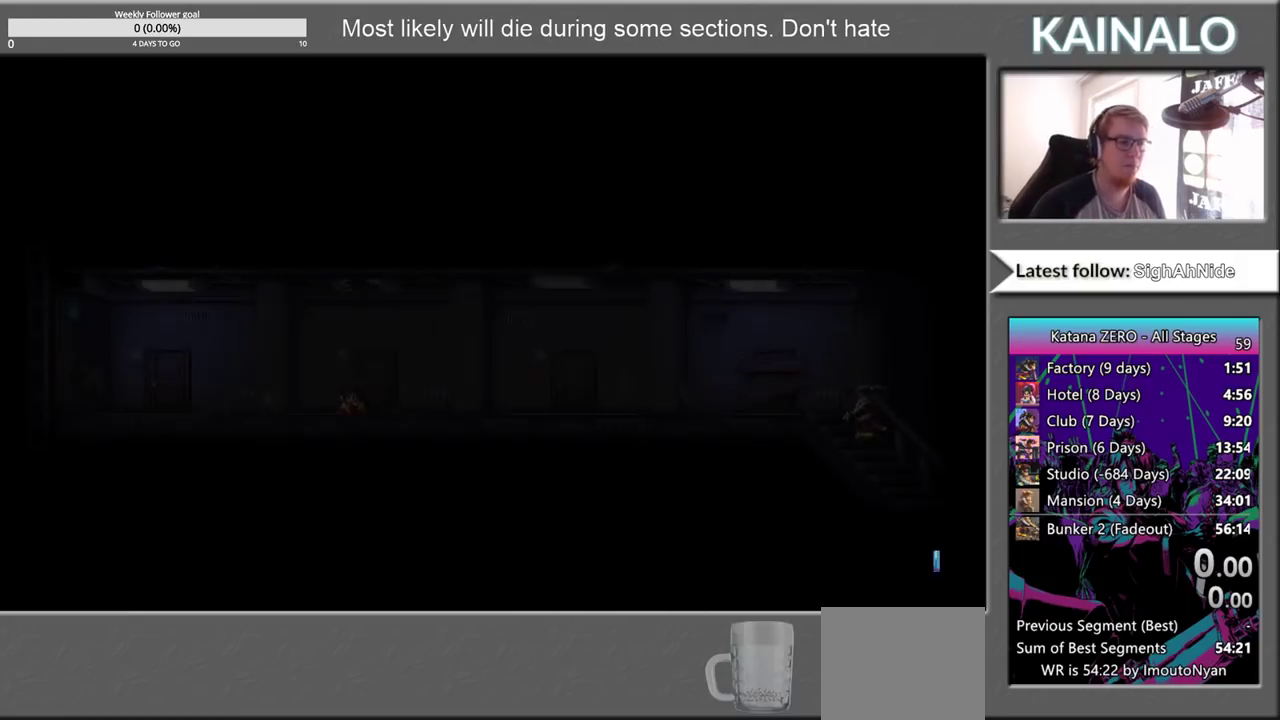
{"buttons": ["START"], "left_stick": "center", "right_stick": "center", "events": [[50, "A", "up"], [133, "A", "down"], [233, "A", "up"], [483, "START", "down"]]}
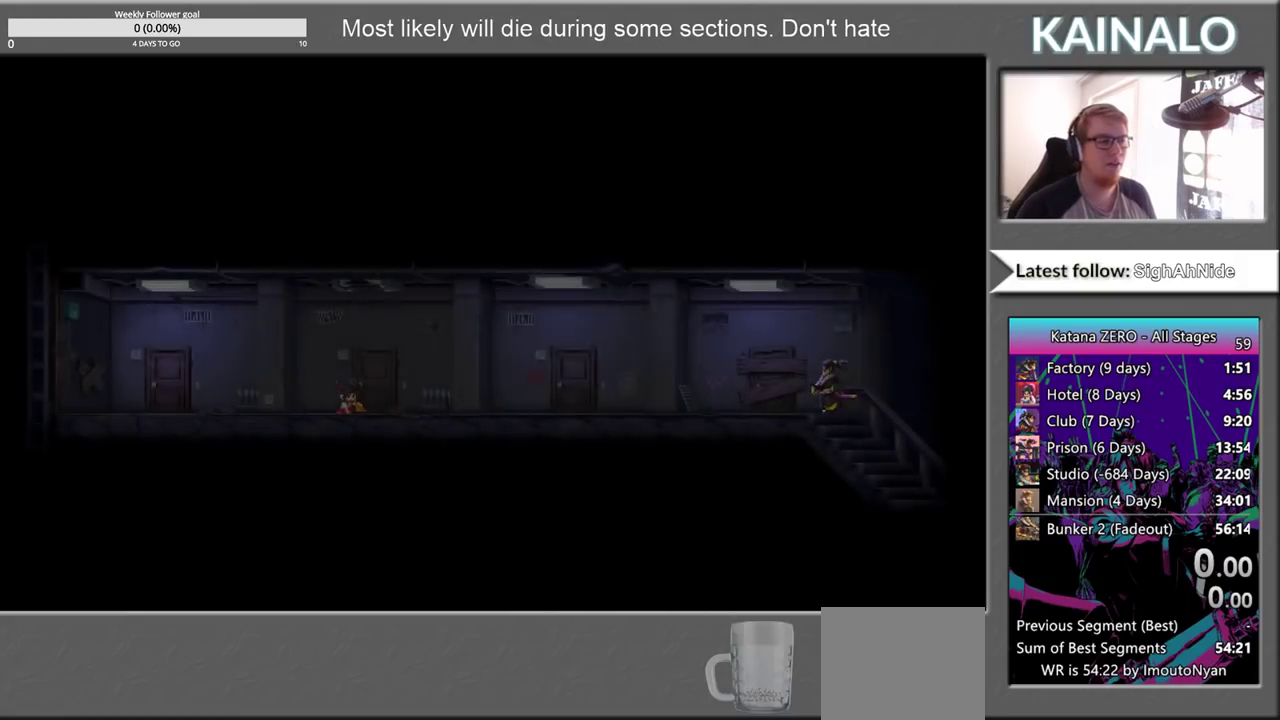
{"buttons": [], "left_stick": "center", "right_stick": "center", "events": [[167, "START", "up"], [383, "DPAD_DOWN", "down"], [500, "DPAD_DOWN", "up"]]}